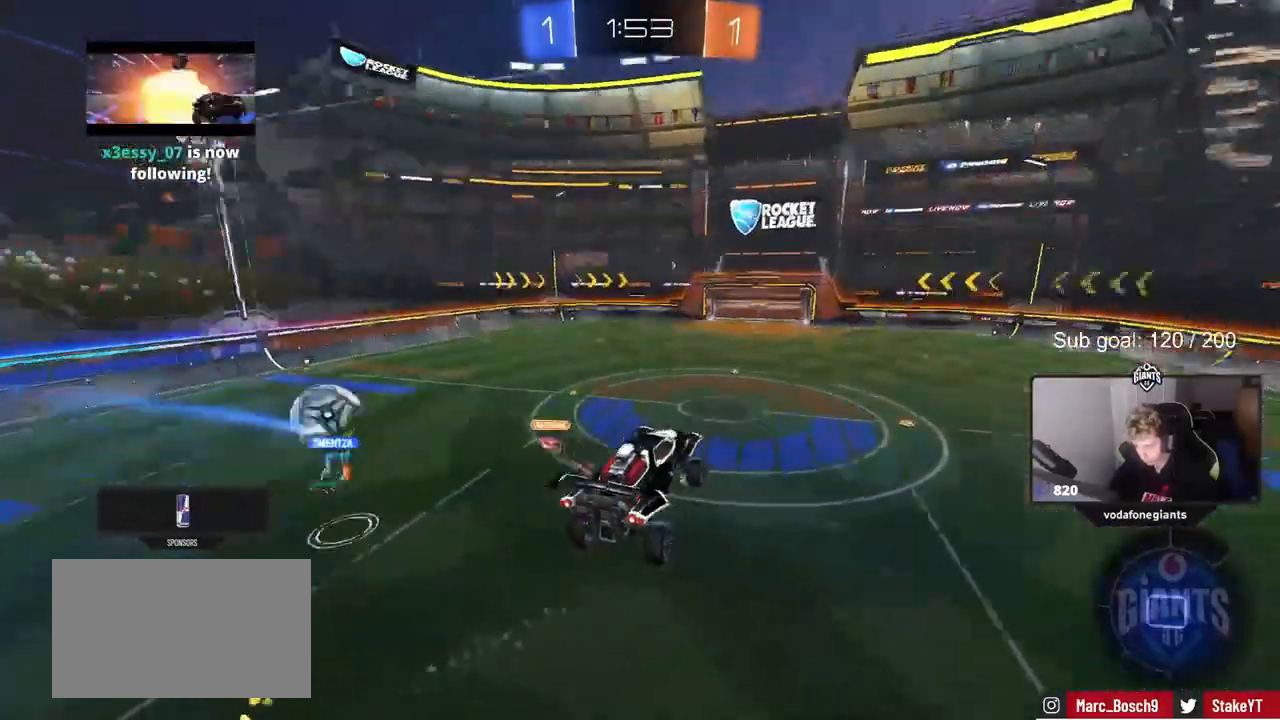
Gameplay with keyboard and mouse; each line is a JSON object with the keys and mouse buttons held at the frame after it. "events" lists presses ("down") and releases ("up") of "1", "2", "3", "4", "5", "a", "alt", "c", "caps_lock", "ctrl", "d", "e", "f", "g", "q", "r", "s", "shift", "space", "t", "tab", "v", "w", "x", "z", "mouse_left", "mouse_wheel" and "mouse_right" between this image and that frame as [ms after this image, input, new state], when the widget could be followed in between. "mouse_left", "mouse_wheel", "mouse_right" = the "left", "wheel", "right" buttons of the "mouse" list. No other keys are recorded. "wheel" means that the mouse wheel is clicked or scrolled. "mouse_move" is the direction in which the mouse moves at that frame (one of eight, or "still"), when it could be read.
{"keys": [], "mouse": [], "mouse_move": "still", "events": [[183, "space", "up"], [383, "a", "down"], [483, "a", "up"]]}
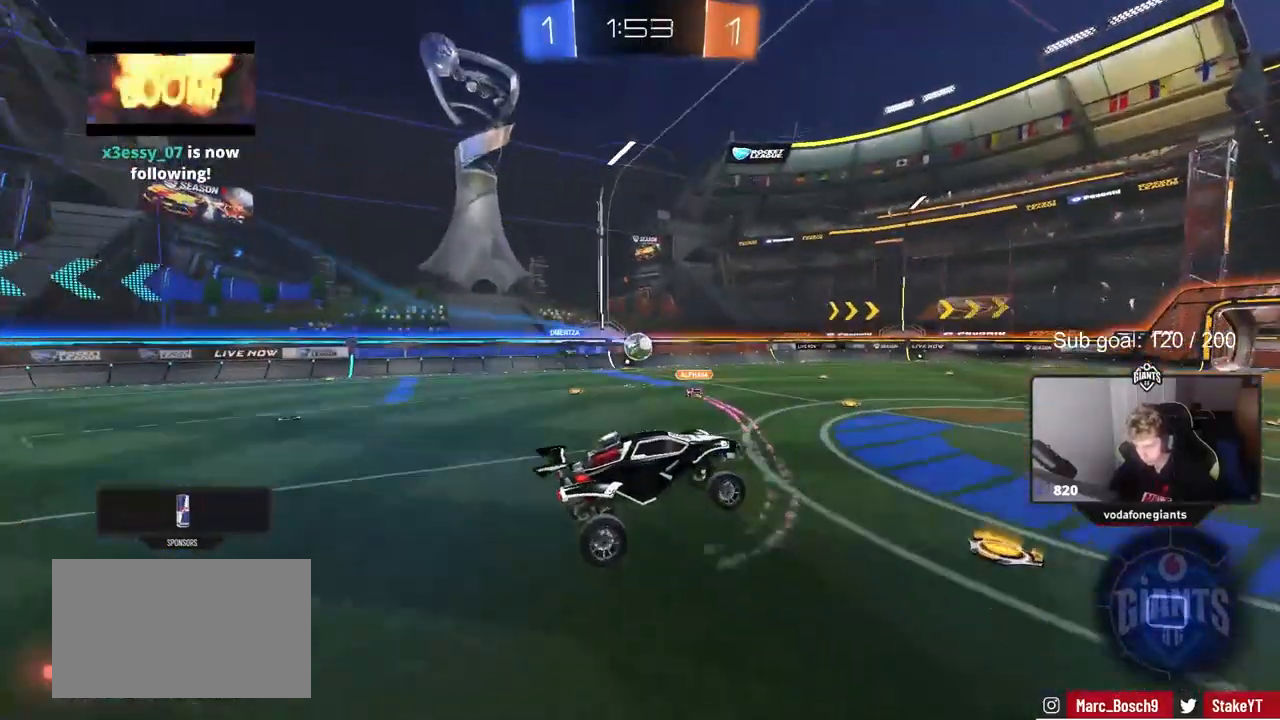
{"keys": ["a", "w"], "mouse": [], "mouse_move": "up", "events": [[33, "d", "down"], [100, "d", "up"], [100, "w", "down"], [200, "a", "down"]]}
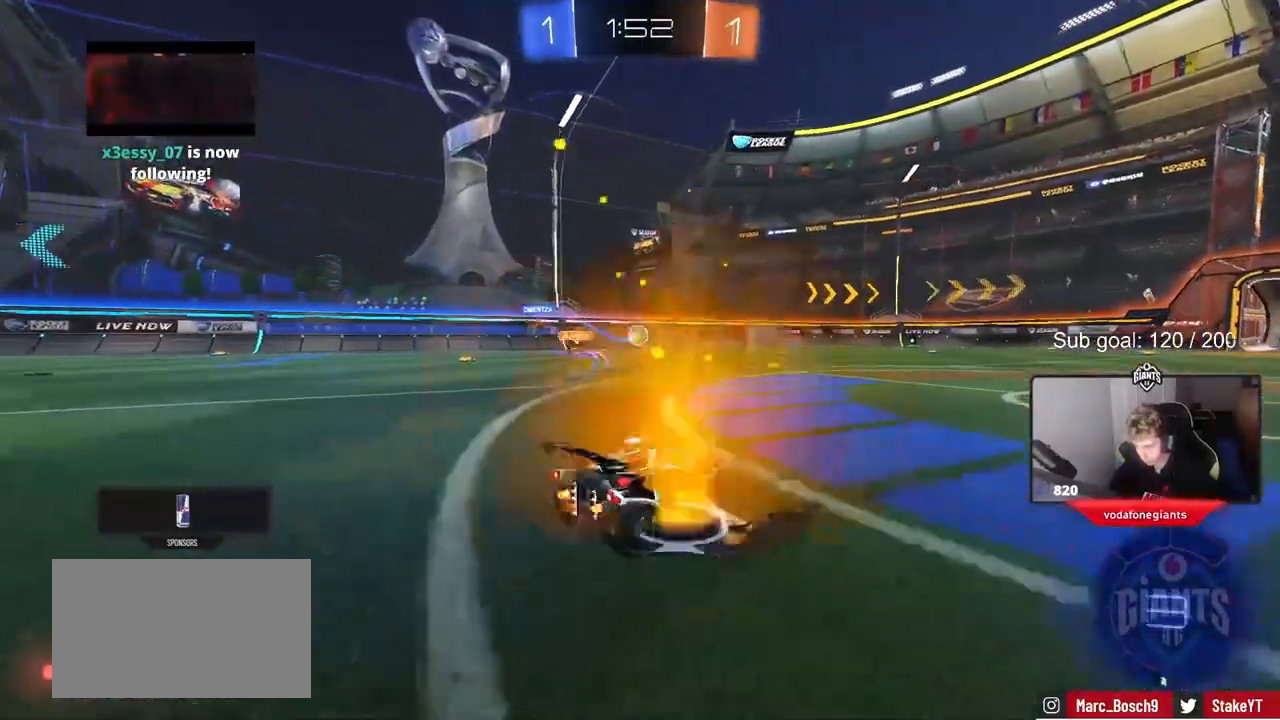
{"keys": ["w"], "mouse": [], "mouse_move": "up-right", "events": [[183, "a", "up"], [233, "mouse_right", "down"], [267, "mouse_right", "up"], [367, "mouse_right", "down"], [450, "mouse_right", "up"]]}
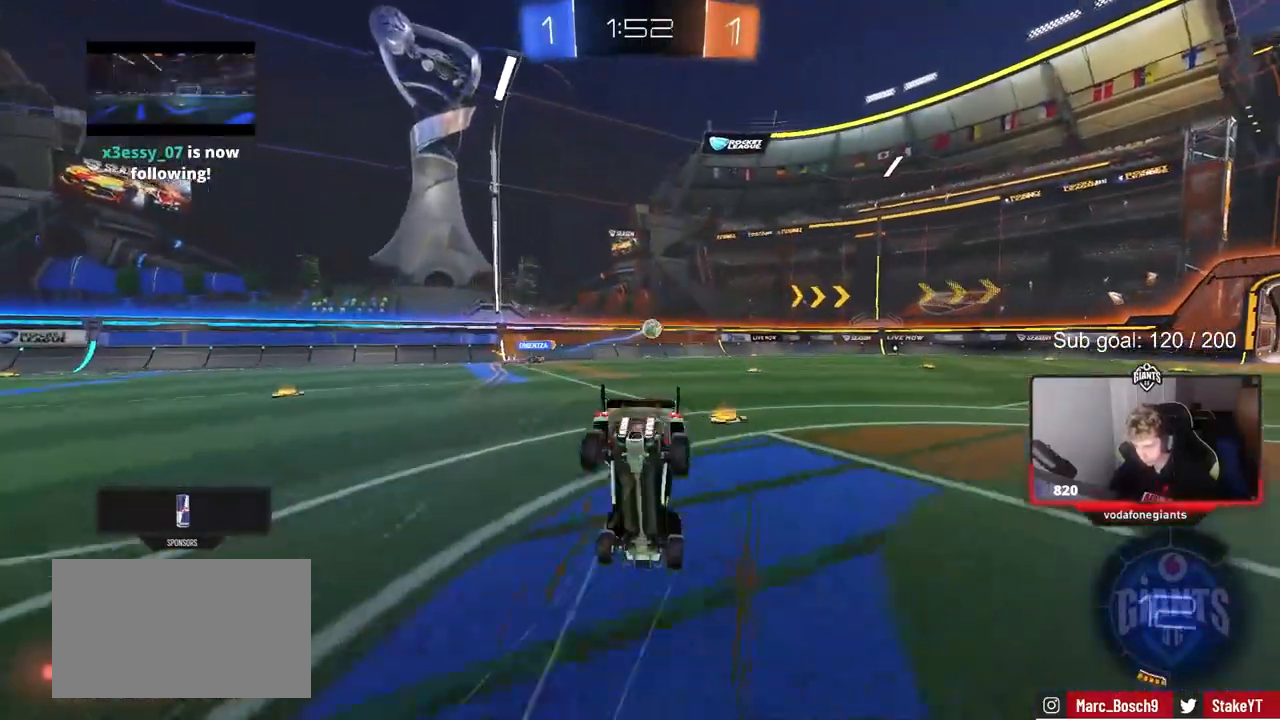
{"keys": [], "mouse": [], "mouse_move": "still", "events": [[383, "d", "down"], [417, "w", "up"], [467, "d", "up"]]}
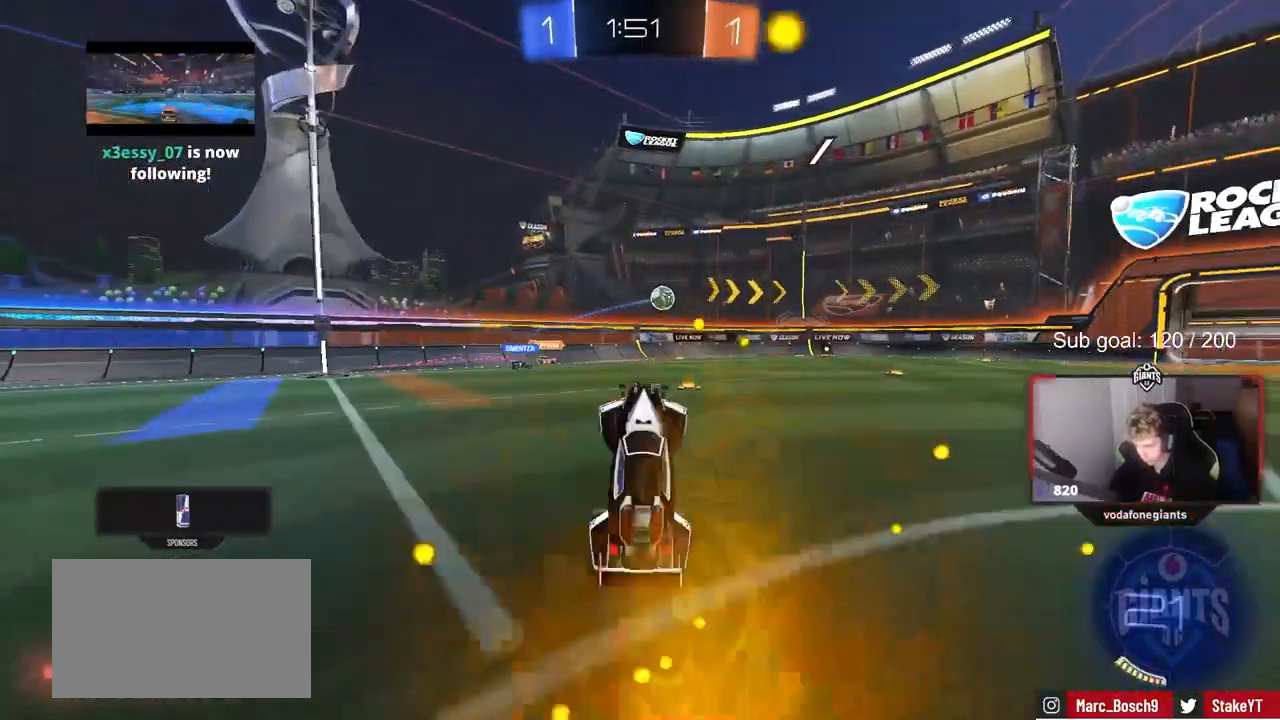
{"keys": ["d", "w"], "mouse": [], "mouse_move": "still", "events": [[167, "d", "down"], [250, "d", "up"], [350, "d", "down"], [400, "w", "down"]]}
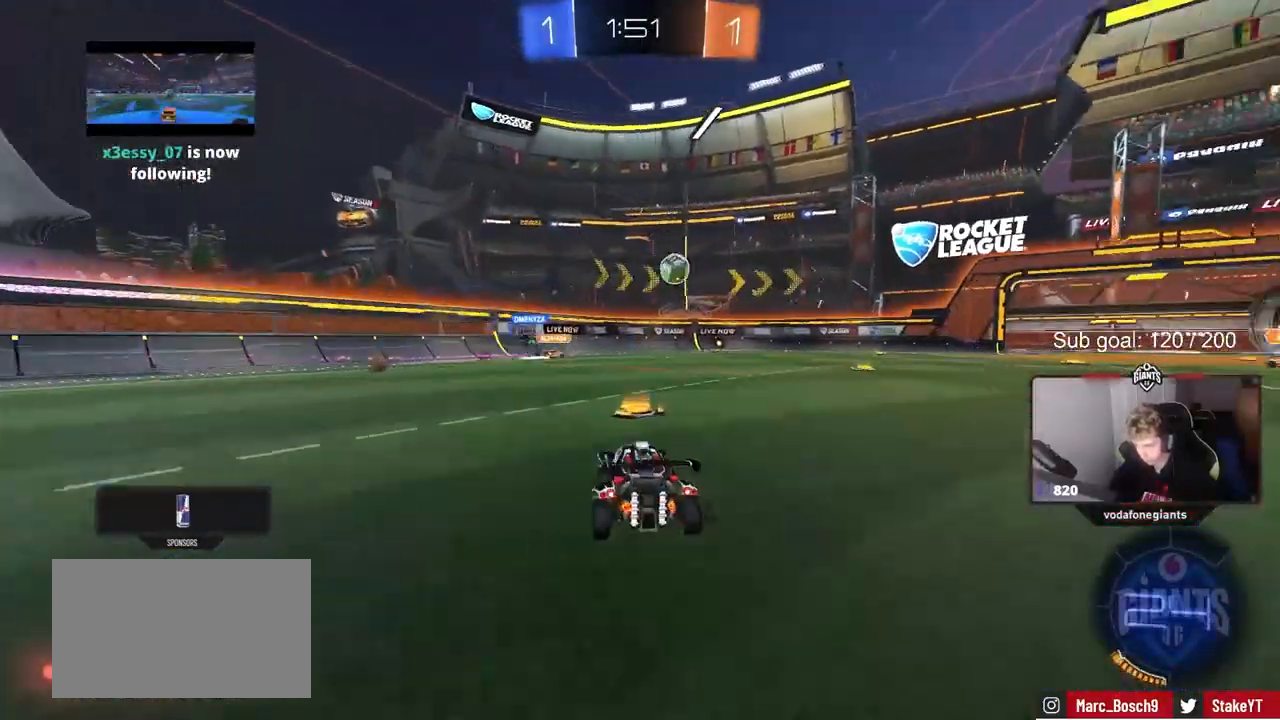
{"keys": ["d", "w"], "mouse": [], "mouse_move": "still", "events": []}
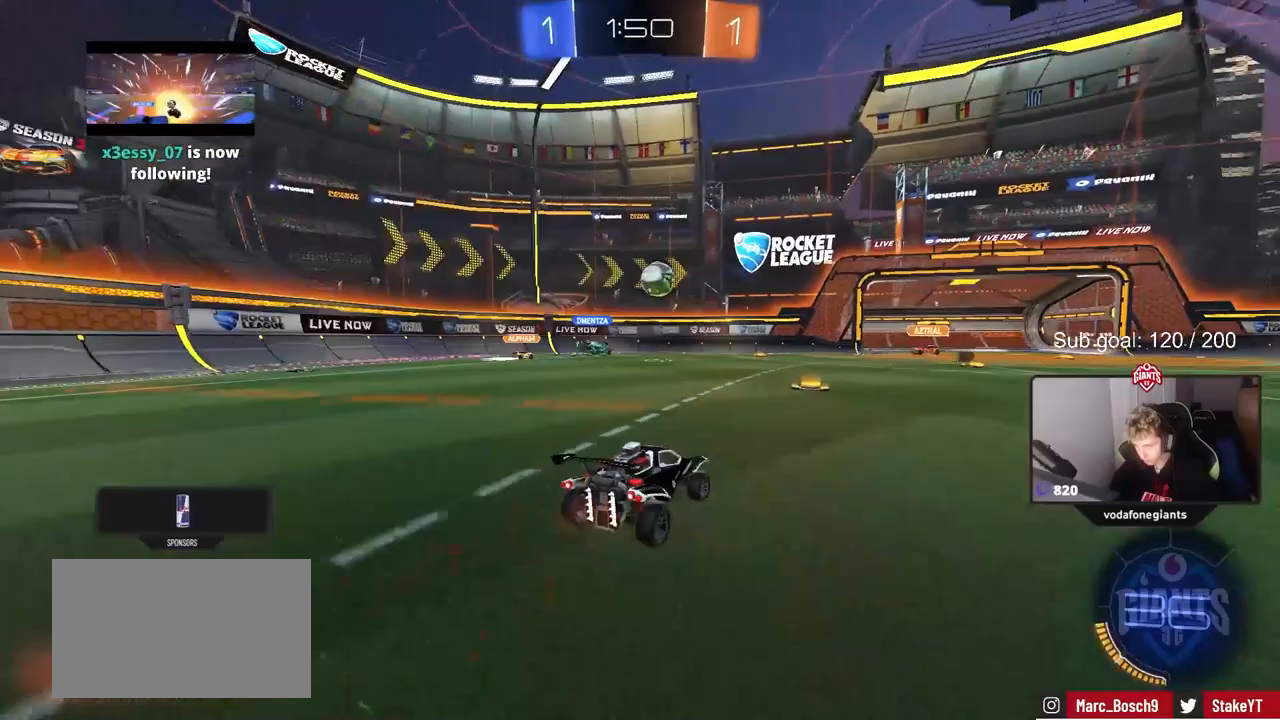
{"keys": ["a", "shift"], "mouse": [], "mouse_move": "still", "events": [[100, "d", "up"], [150, "a", "down"], [183, "shift", "down"], [233, "w", "up"], [283, "shift", "up"], [333, "s", "down"], [417, "s", "up"], [417, "shift", "down"]]}
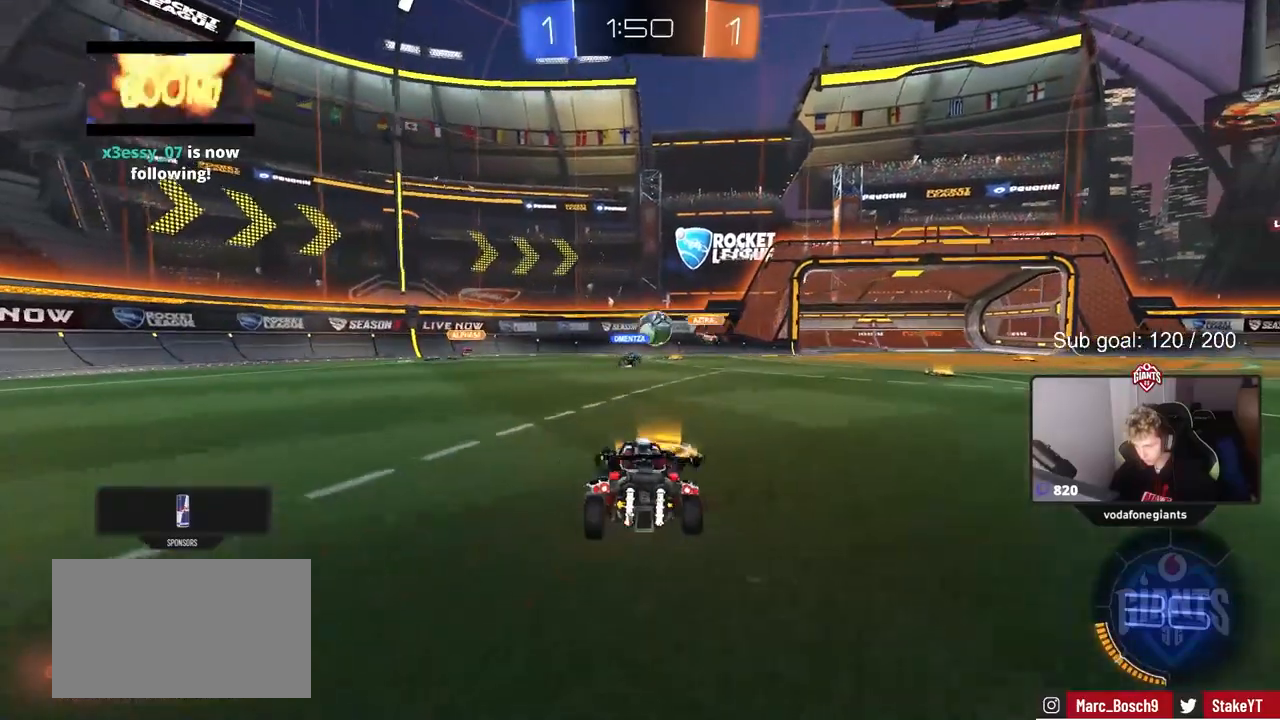
{"keys": ["a", "w"], "mouse": [], "mouse_move": "still", "events": [[17, "shift", "up"], [67, "w", "down"], [383, "shift", "down"], [433, "shift", "up"]]}
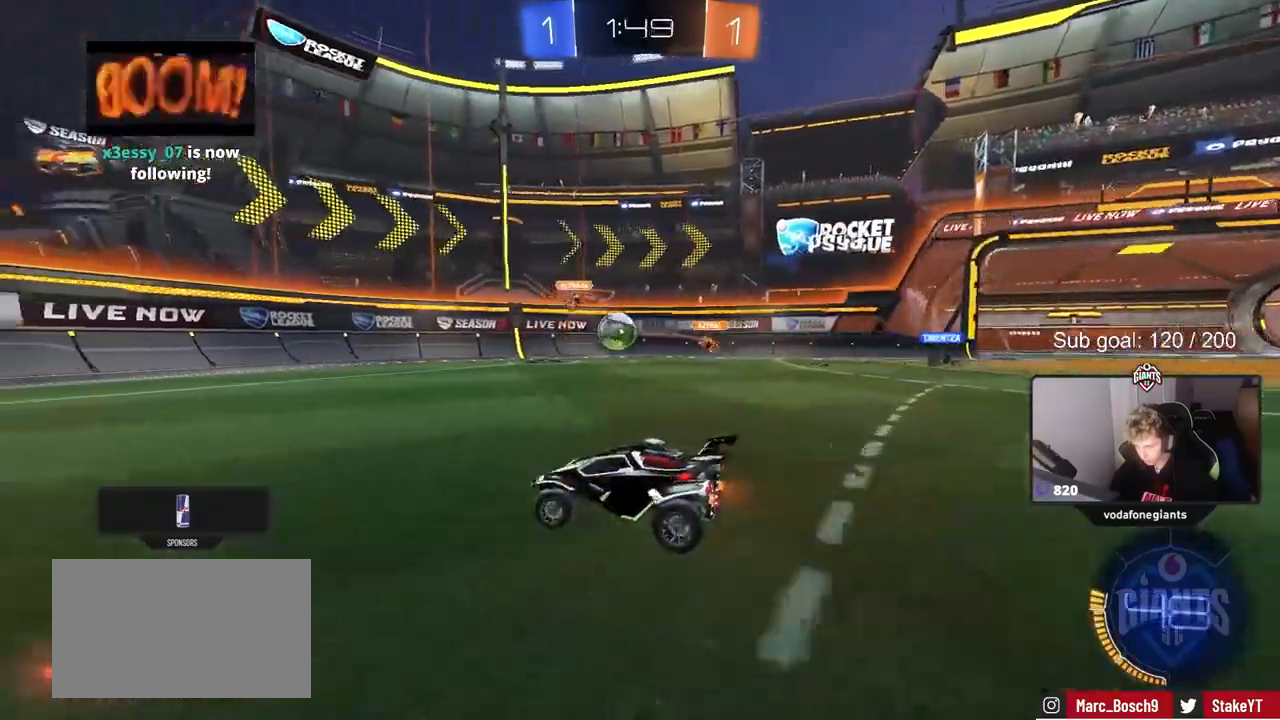
{"keys": ["d", "w"], "mouse": ["left"], "mouse_move": "down", "events": [[133, "a", "up"], [367, "d", "down"], [450, "mouse_left", "down"]]}
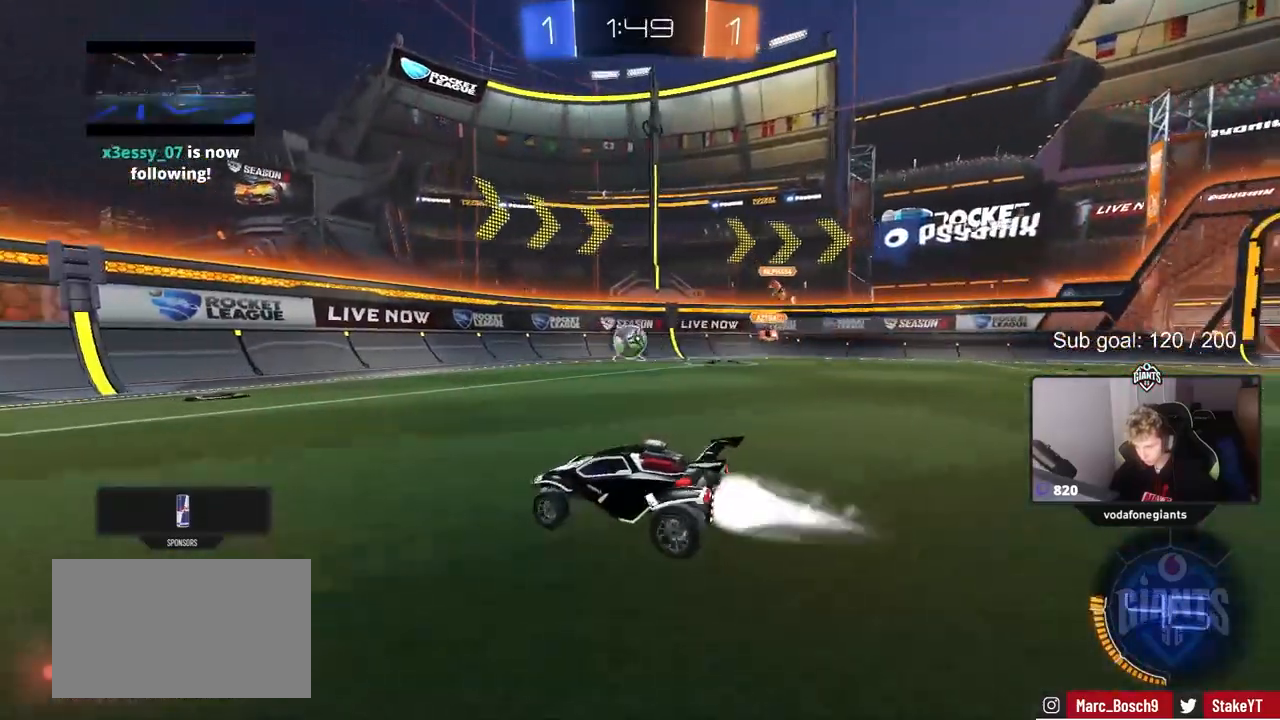
{"keys": ["a", "shift", "w"], "mouse": [], "mouse_move": "still", "events": [[50, "d", "up"], [233, "d", "down"], [283, "mouse_left", "up"], [333, "d", "up"], [417, "a", "down"], [417, "shift", "down"]]}
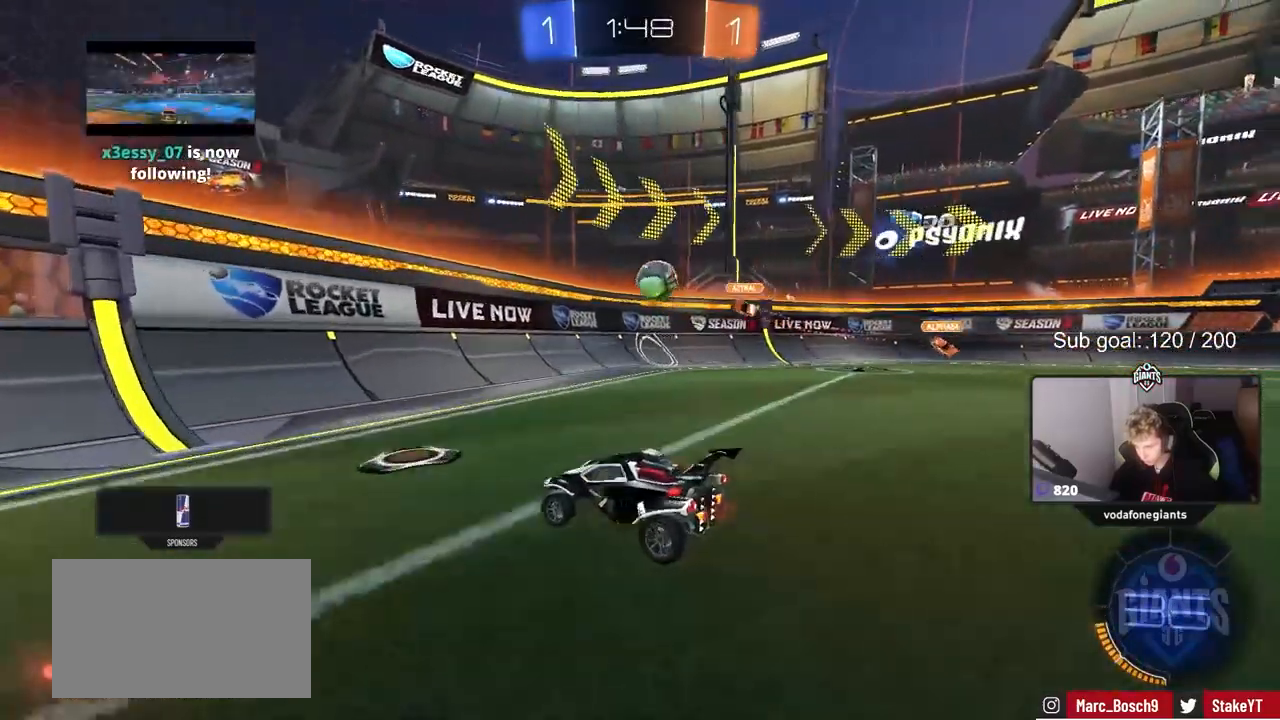
{"keys": ["a", "w"], "mouse": [], "mouse_move": "still", "events": [[17, "shift", "up"]]}
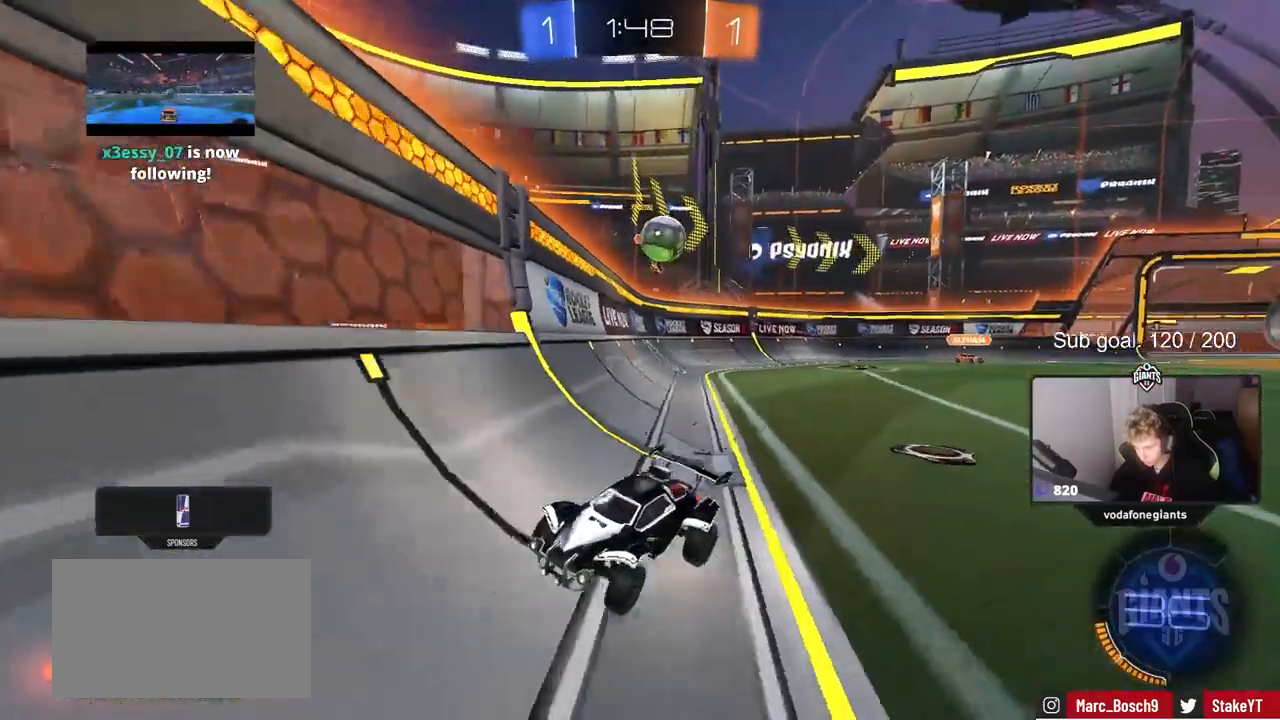
{"keys": ["a", "s"], "mouse": [], "mouse_move": "still", "events": [[317, "w", "up"], [367, "s", "down"]]}
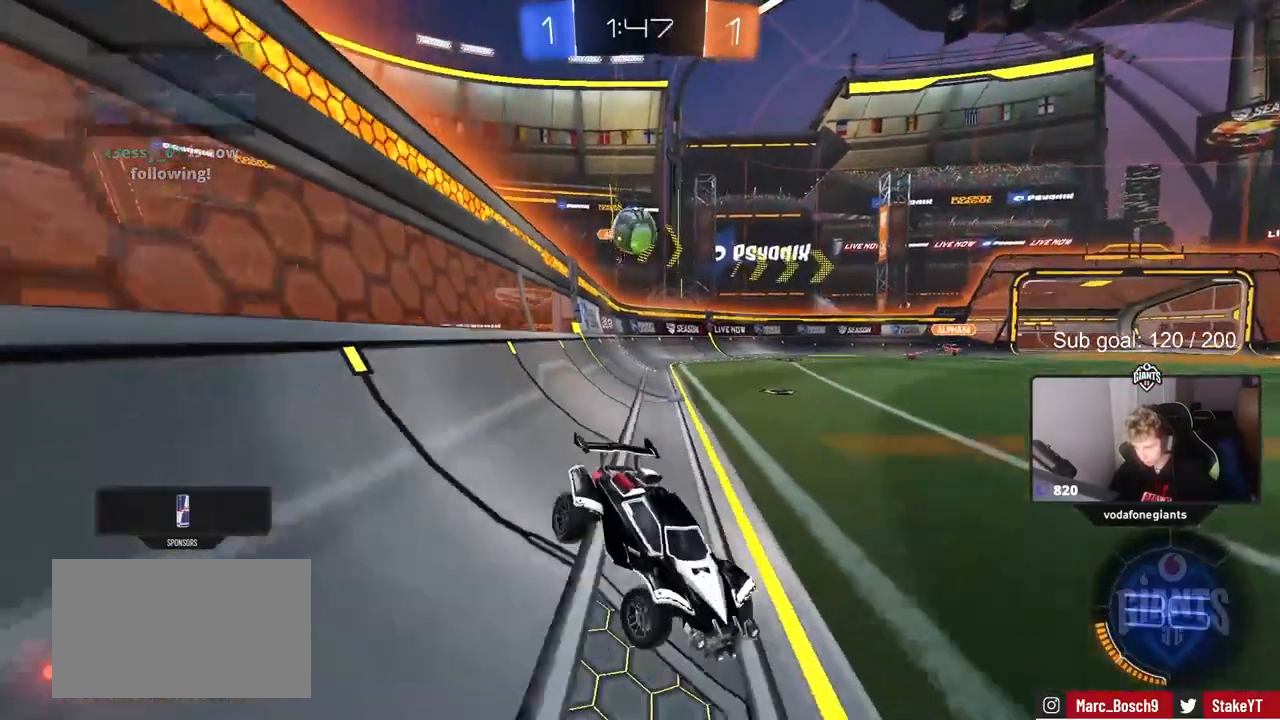
{"keys": ["w"], "mouse": [], "mouse_move": "still", "events": [[150, "a", "up"], [150, "s", "up"], [233, "w", "down"]]}
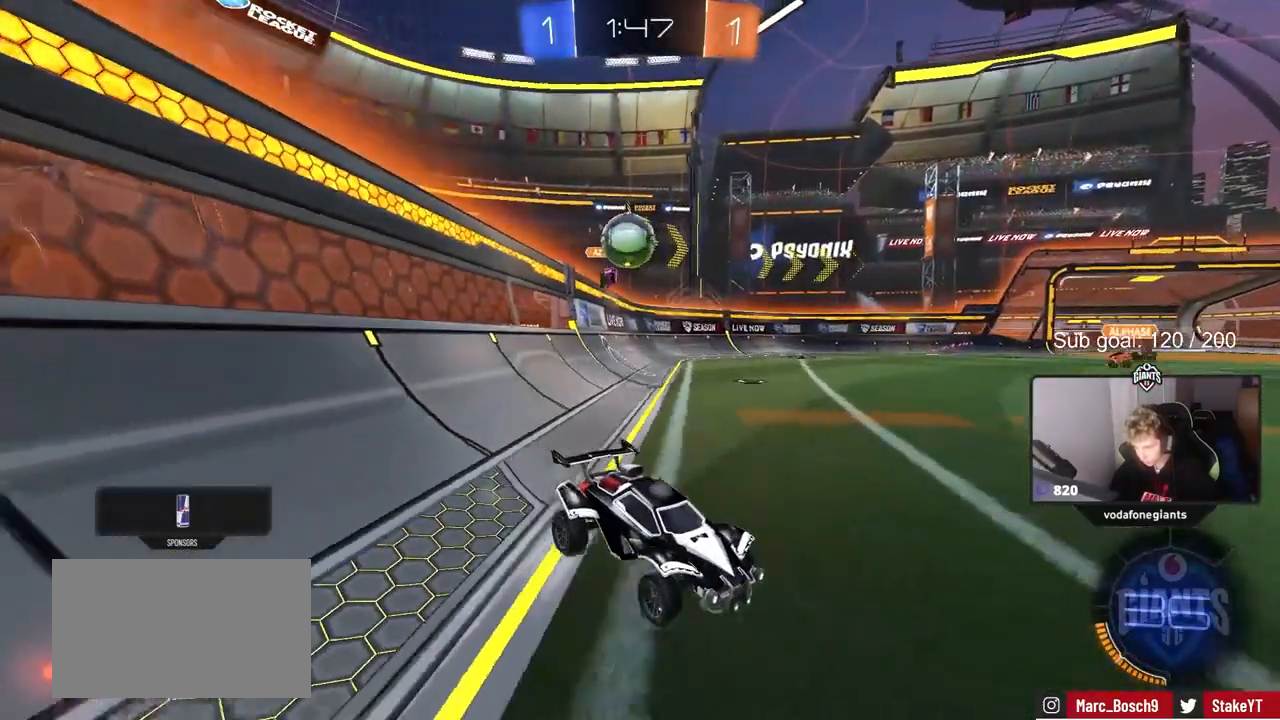
{"keys": ["d", "w"], "mouse": [], "mouse_move": "still", "events": [[150, "d", "down"], [250, "d", "up"], [383, "d", "down"], [383, "w", "up"], [483, "w", "down"]]}
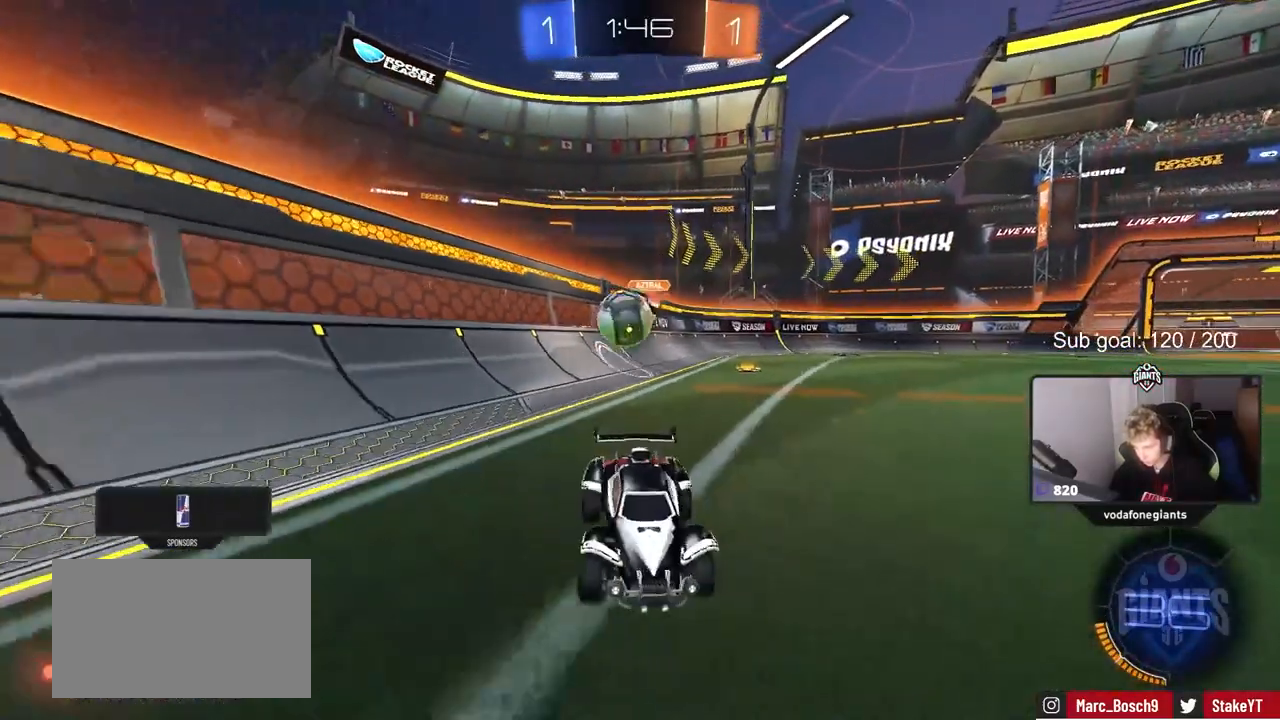
{"keys": ["w"], "mouse": [], "mouse_move": "still", "events": [[83, "d", "up"], [133, "w", "up"], [283, "d", "down"], [400, "d", "up"], [450, "w", "down"]]}
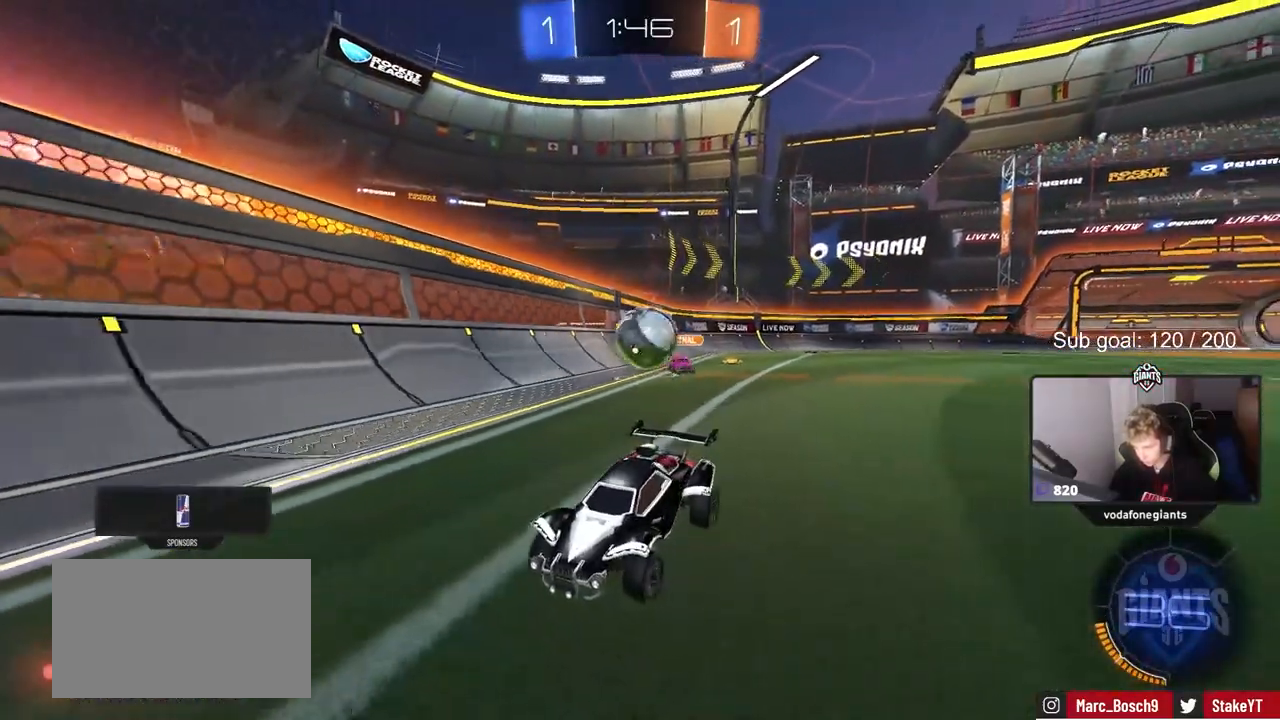
{"keys": ["d", "w"], "mouse": [], "mouse_move": "still", "events": [[100, "a", "down"], [150, "a", "up"], [467, "d", "down"]]}
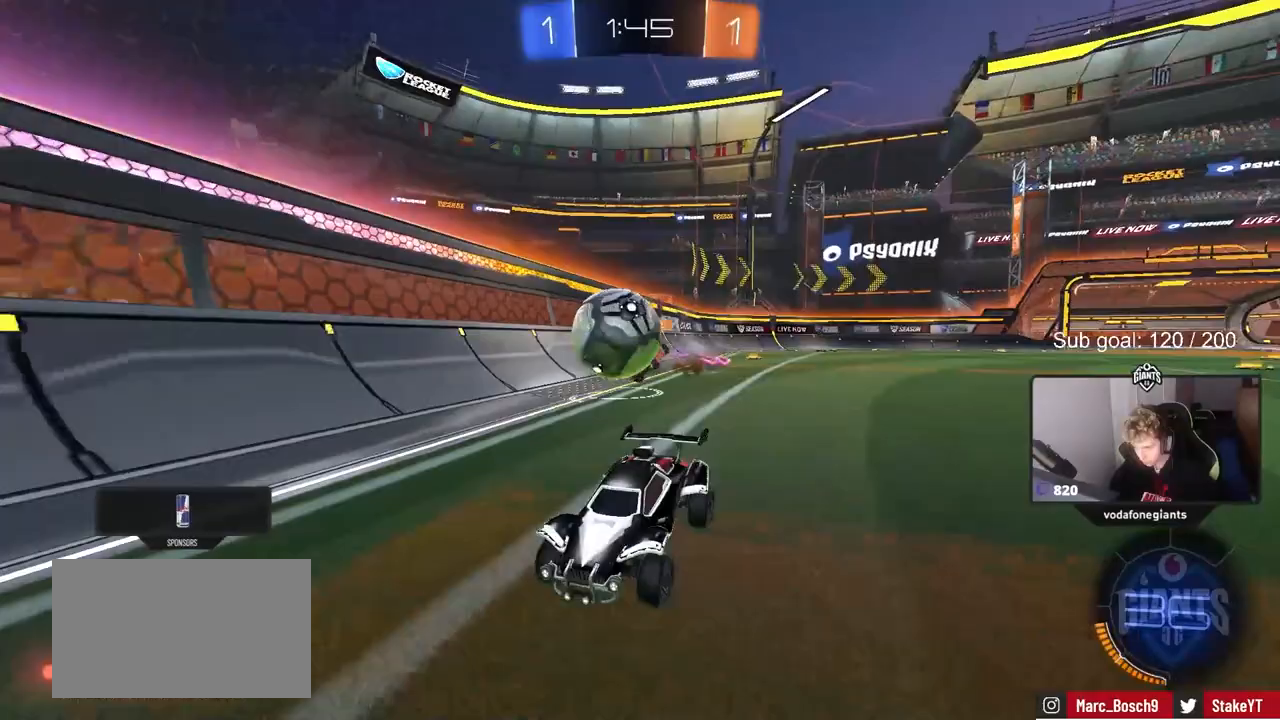
{"keys": ["d", "w"], "mouse": [], "mouse_move": "down-left", "events": [[17, "d", "up"], [117, "d", "down"], [117, "mouse_left", "down"], [200, "d", "up"], [333, "d", "down"], [383, "mouse_left", "up"]]}
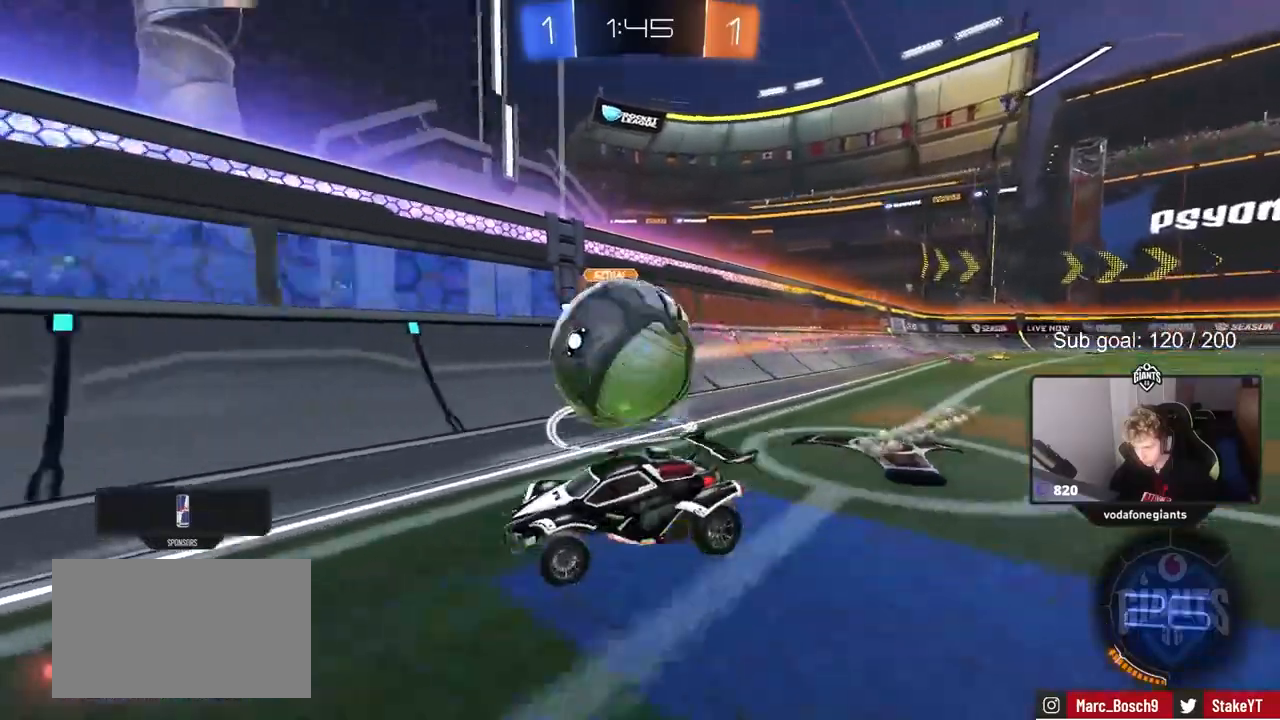
{"keys": ["d", "shift"], "mouse": [], "mouse_move": "up", "events": [[33, "mouse_right", "down"], [33, "w", "up"], [83, "s", "down"], [217, "mouse_right", "up"], [217, "s", "up"], [217, "shift", "down"], [267, "mouse_right", "down"], [450, "mouse_right", "up"]]}
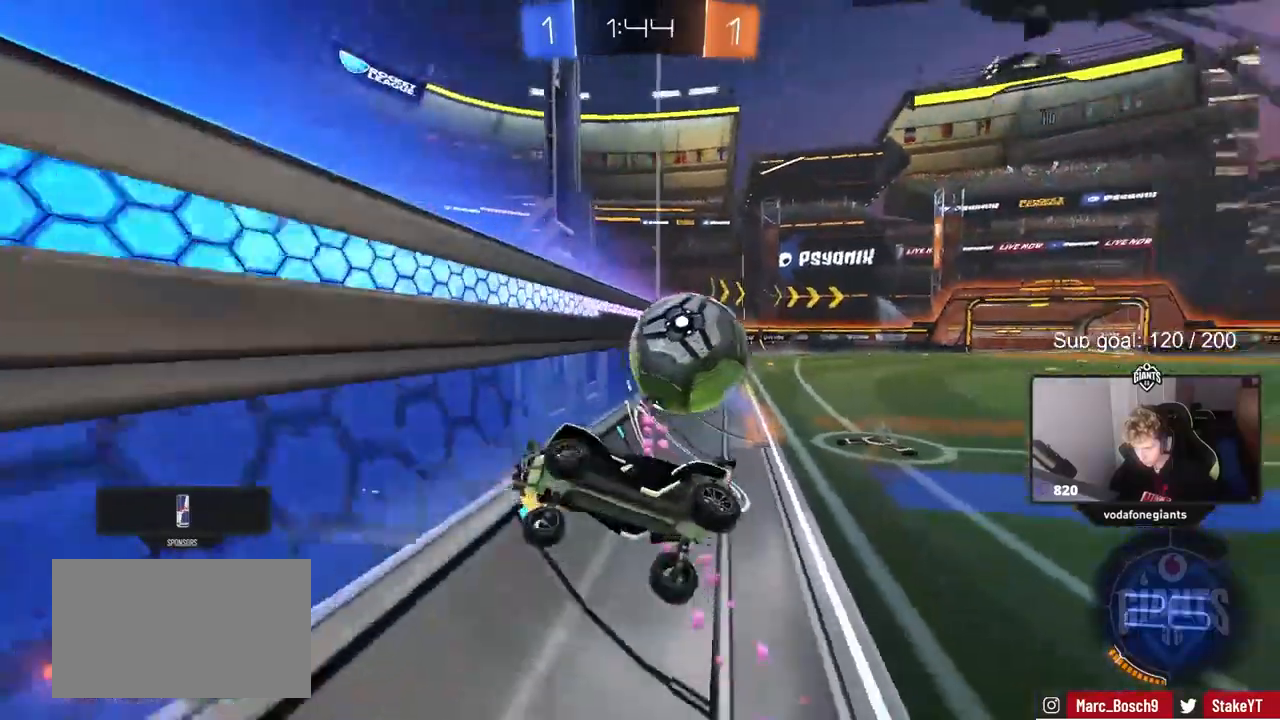
{"keys": ["d", "shift", "w"], "mouse": [], "mouse_move": "still", "events": [[233, "w", "down"]]}
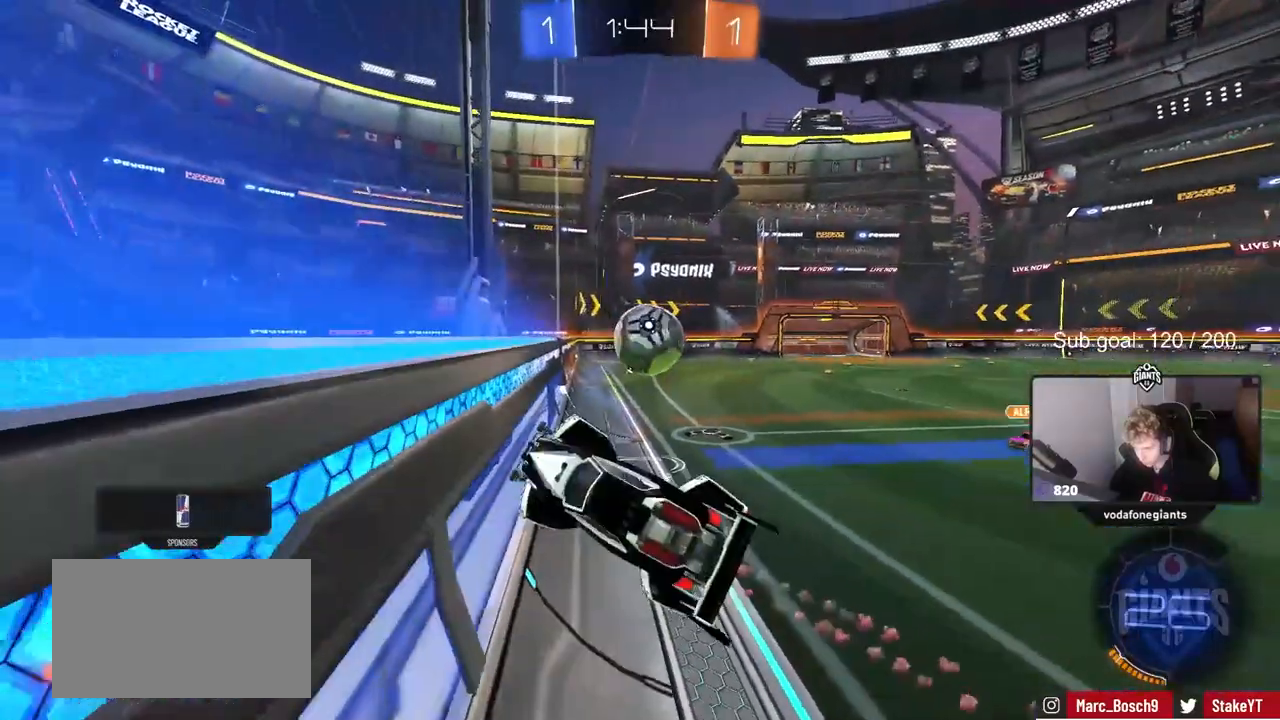
{"keys": ["a"], "mouse": [], "mouse_move": "still", "events": [[67, "shift", "up"], [250, "w", "up"], [383, "d", "up"], [483, "a", "down"]]}
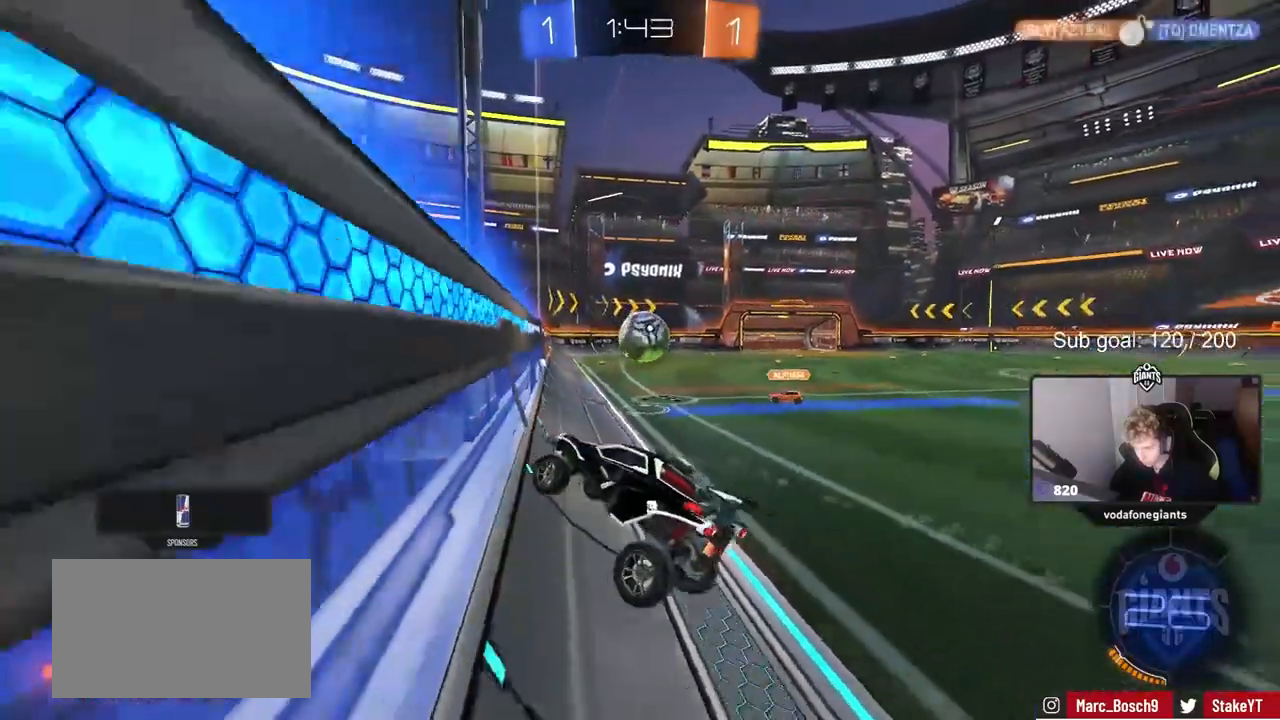
{"keys": ["a", "w"], "mouse": [], "mouse_move": "still", "events": [[83, "a", "up"], [83, "w", "down"], [133, "a", "down"]]}
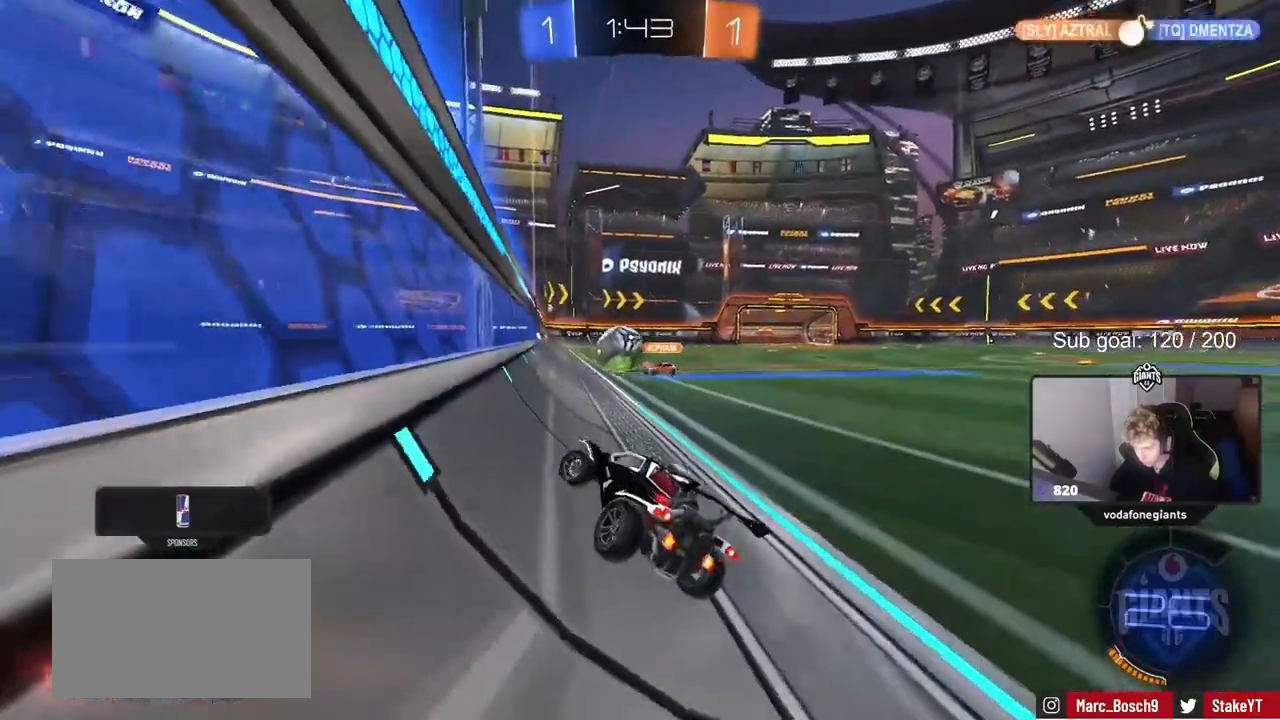
{"keys": ["d", "w"], "mouse": [], "mouse_move": "still", "events": [[133, "d", "down"], [183, "a", "up"], [283, "shift", "down"], [433, "shift", "up"]]}
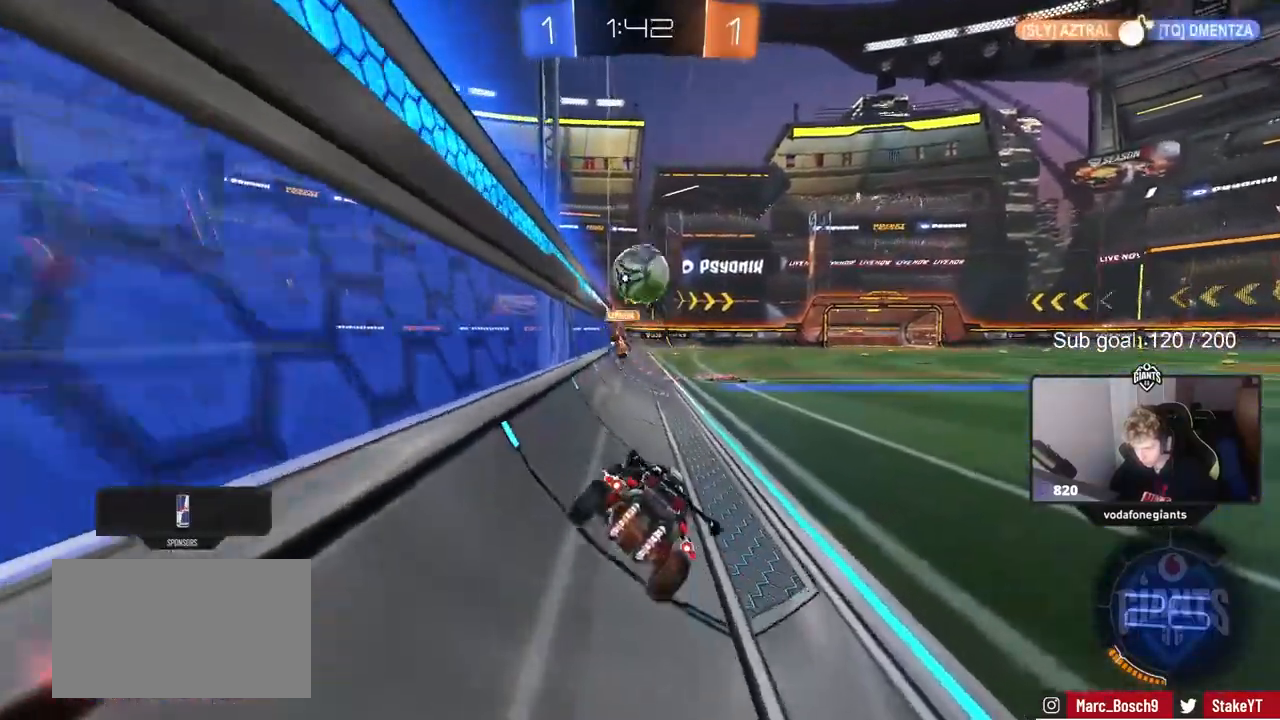
{"keys": ["d", "w"], "mouse": ["left"], "events": [[250, "space", "down"], [433, "space", "up"], [483, "mouse_left", "down"]]}
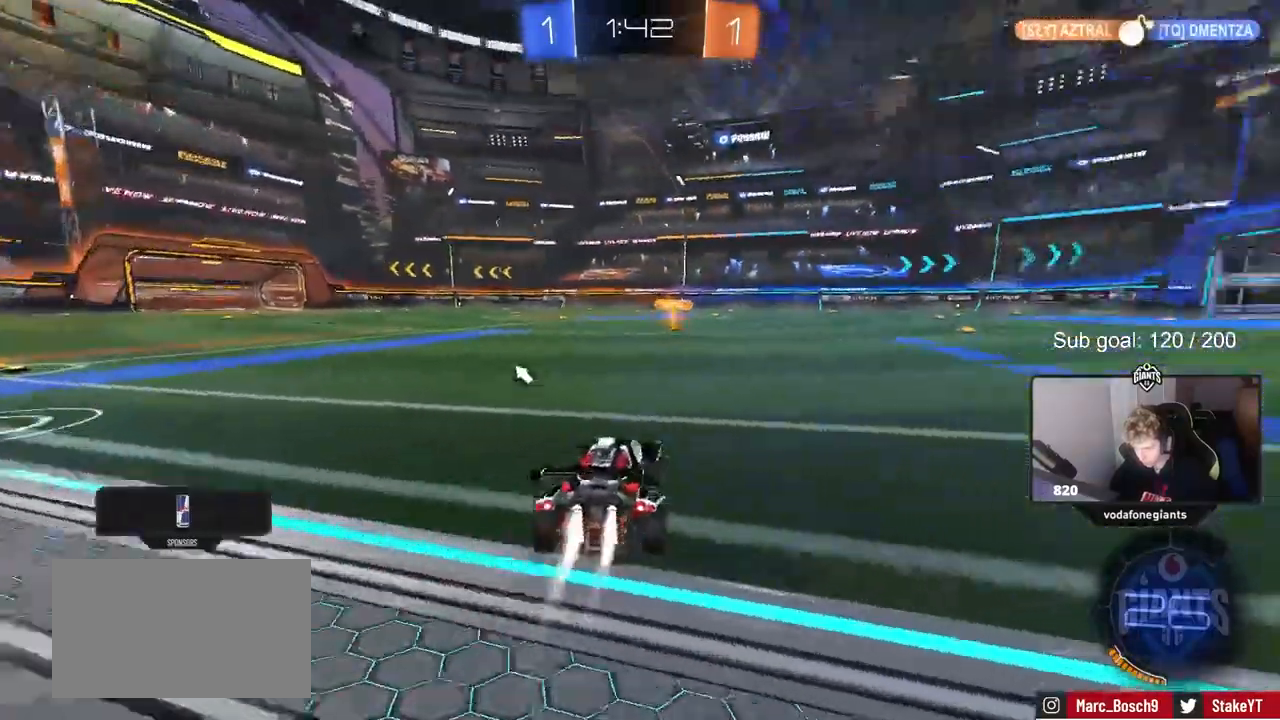
{"keys": ["w"], "mouse": ["left"], "events": [[367, "d", "up"], [367, "mouse_right", "down"], [450, "mouse_right", "up"]]}
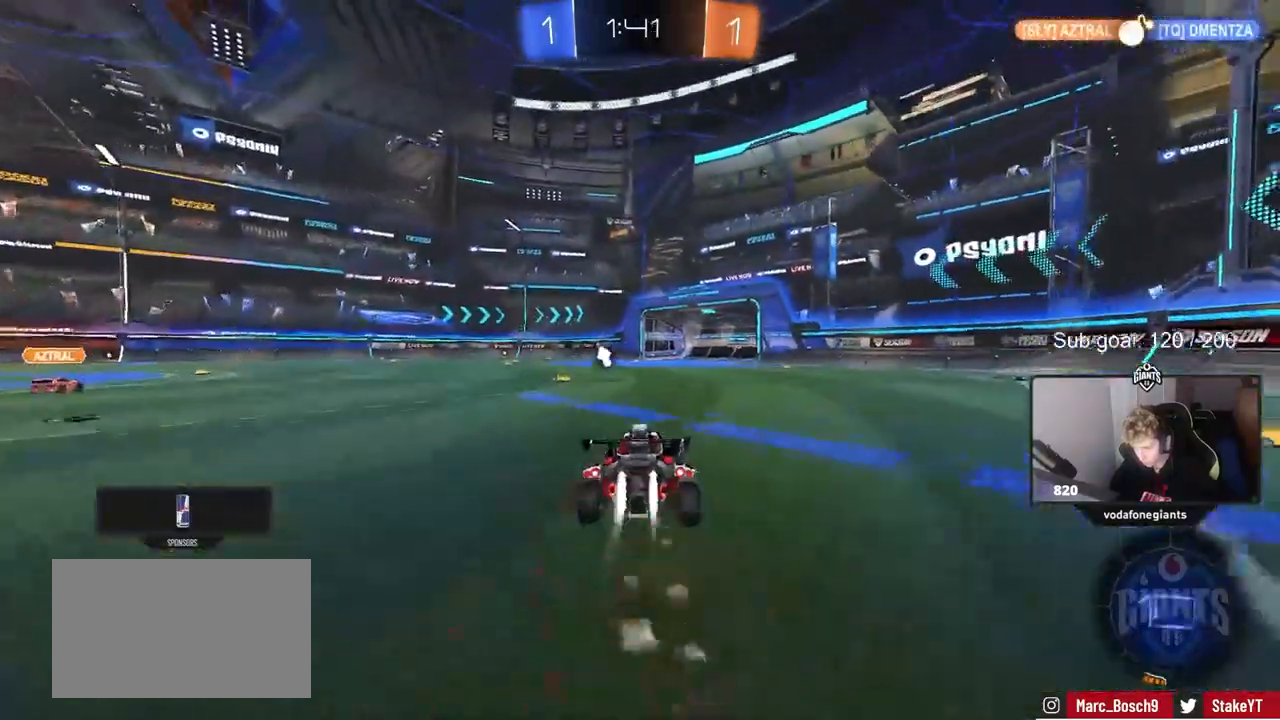
{"keys": ["w"], "mouse": [], "mouse_move": "still", "events": [[50, "mouse_left", "up"], [50, "mouse_right", "down"], [183, "mouse_right", "up"], [233, "space", "down"], [433, "space", "up"]]}
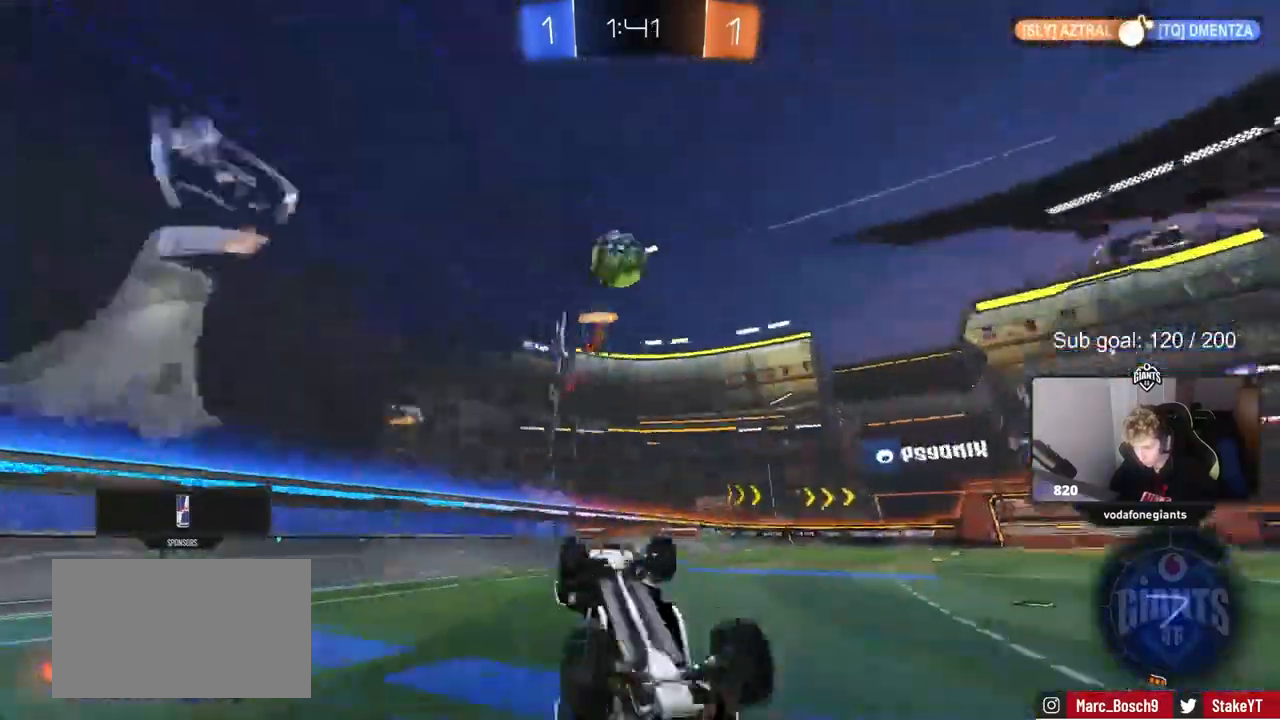
{"keys": [], "mouse": [], "mouse_move": "still", "events": [[17, "w", "up"]]}
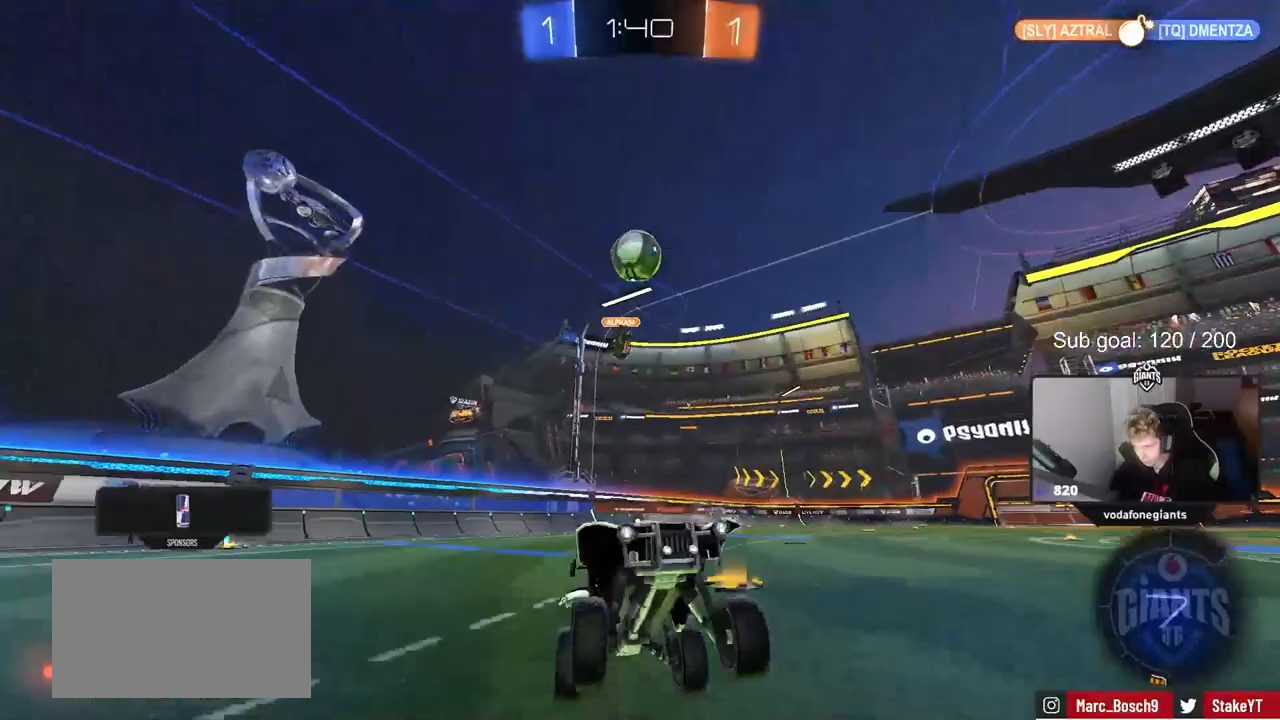
{"keys": ["a", "s"], "mouse": [], "mouse_move": "still", "events": [[167, "s", "down"], [350, "s", "up"], [450, "a", "down"], [450, "s", "down"]]}
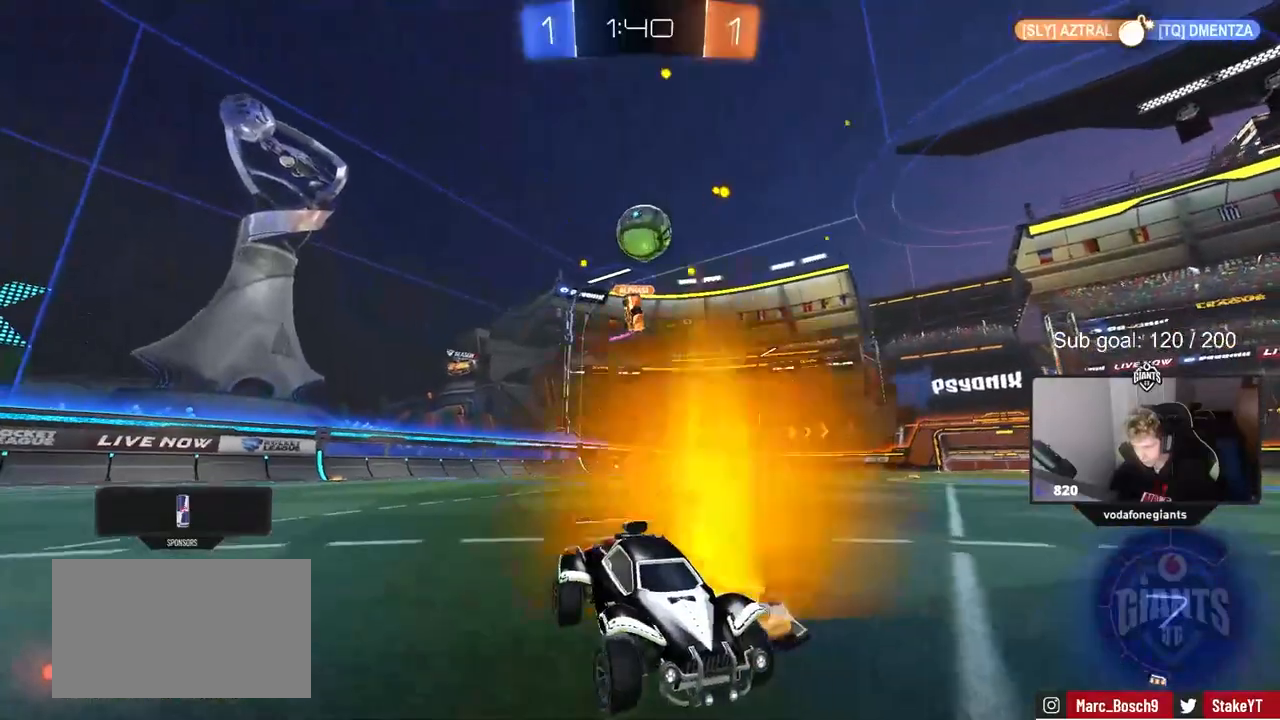
{"keys": ["a", "s"], "mouse": ["left"], "mouse_move": "right", "events": [[50, "a", "up"], [83, "s", "up"], [233, "a", "down"], [233, "mouse_right", "down"], [233, "s", "down"], [283, "a", "up"], [283, "s", "up"], [333, "mouse_left", "down"], [383, "a", "down"], [383, "s", "down"], [467, "mouse_right", "up"]]}
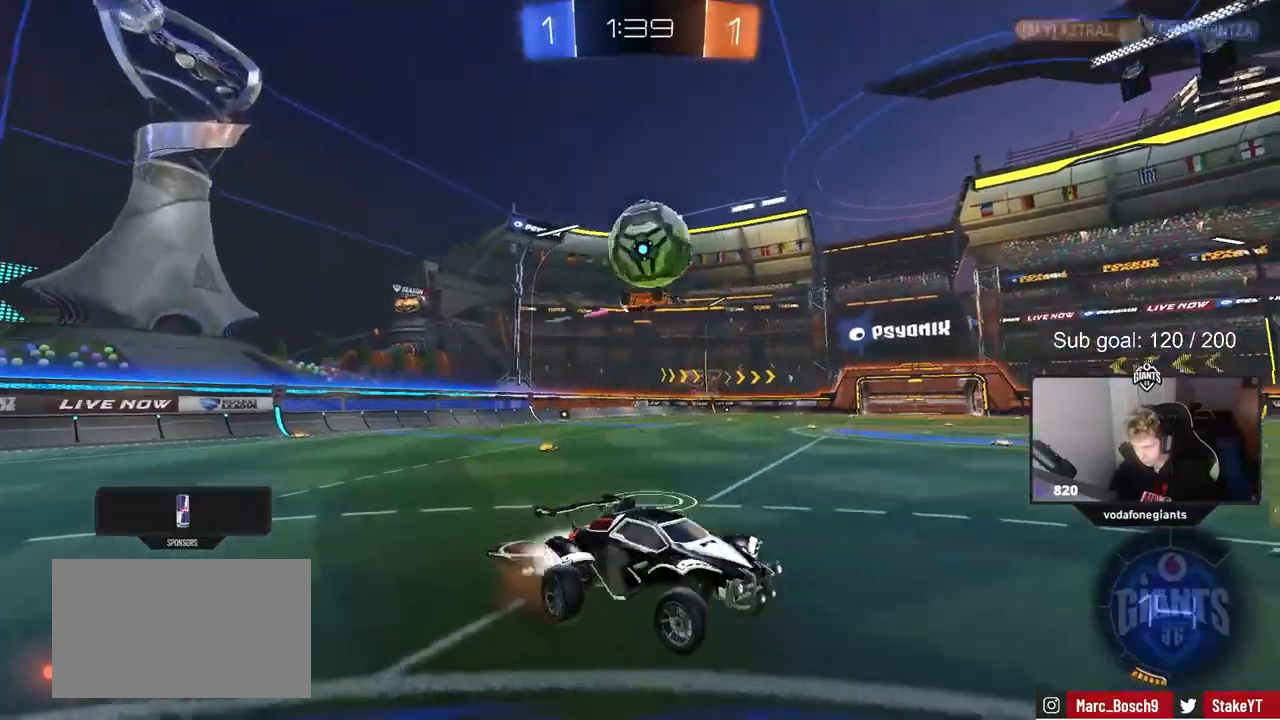
{"keys": ["a", "shift"], "mouse": ["right"], "mouse_move": "still", "events": [[17, "a", "up"], [17, "mouse_left", "up"], [17, "s", "up"], [117, "a", "down"], [300, "shift", "down"], [400, "mouse_right", "down"]]}